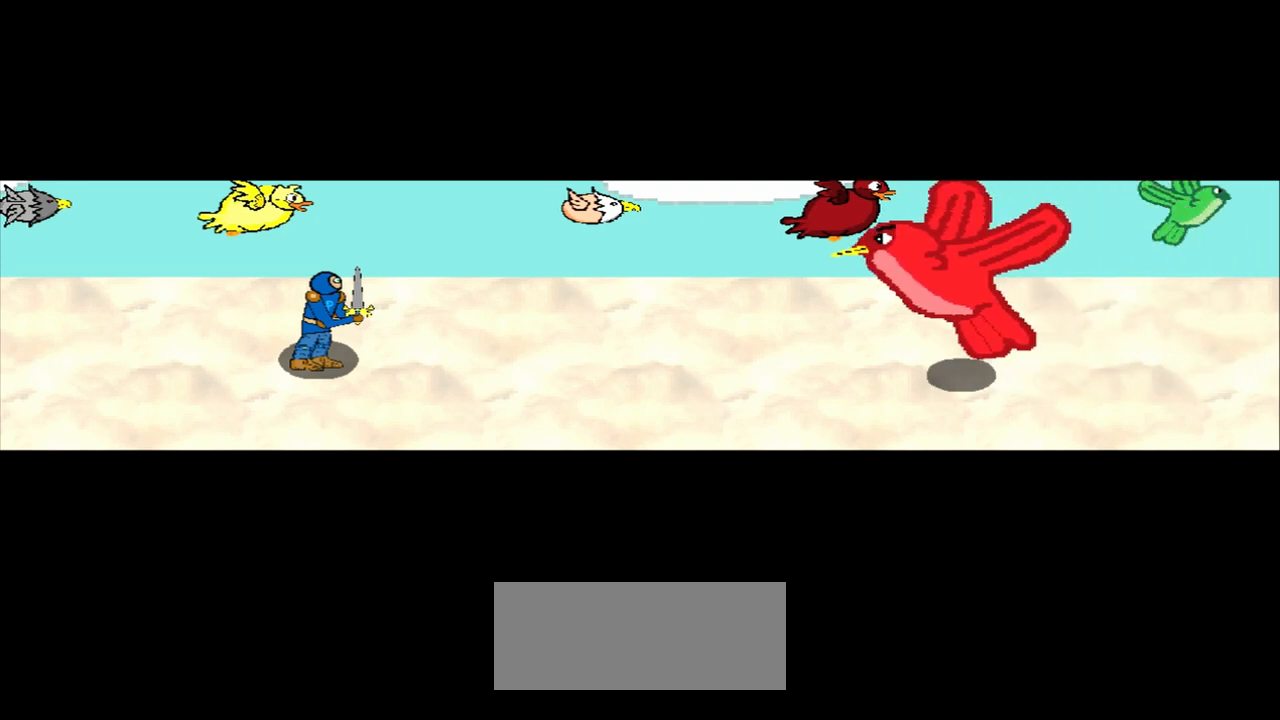
Gameplay with a controller (PlayStation layout); each line is a JSON object with the inputs held at the frame after it. "events" lists button and stick changes between this image and that frame as [ms after this image, input, new state], when the widget could be followed in between. Not read: L2 L3 R2 R3 right_stick.
{"buttons": [], "left_stick": "up-left", "events": [[458, "left_stick", "up-left"]]}
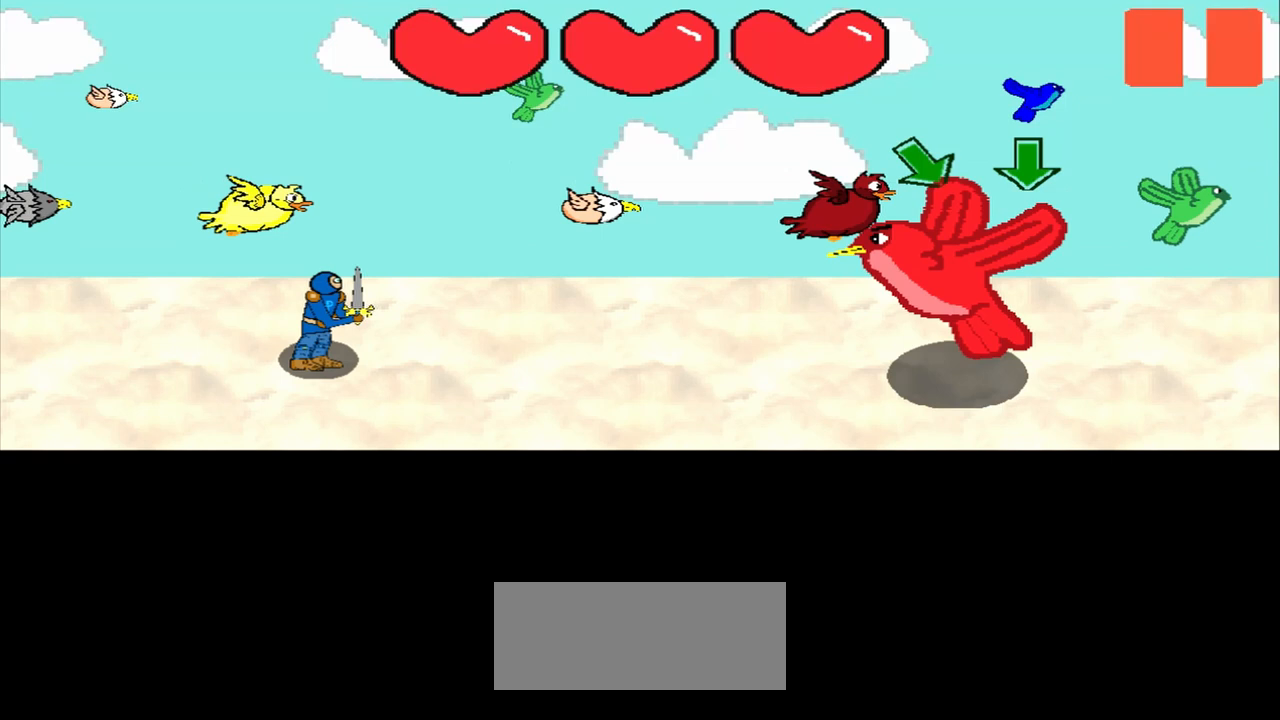
{"buttons": [], "left_stick": "center", "events": [[375, "left_stick", "center"]]}
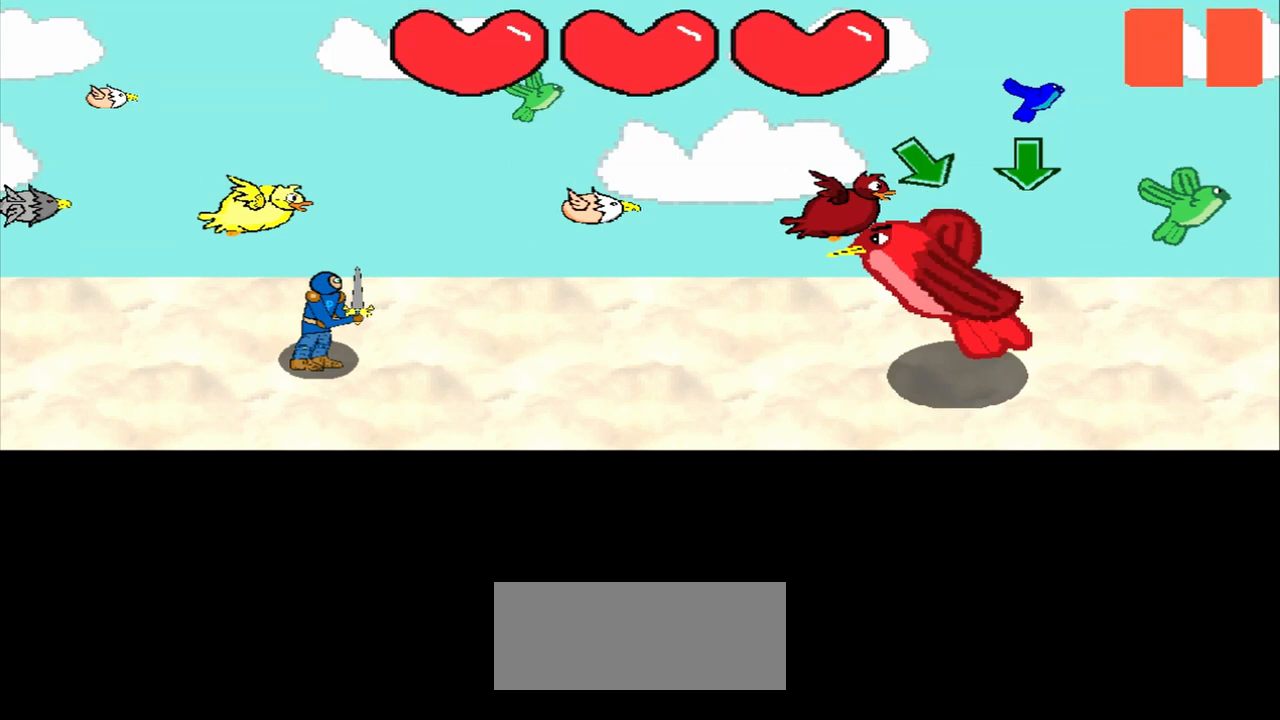
{"buttons": [], "left_stick": "down-right", "events": [[125, "left_stick", "down-right"], [333, "left_stick", "center"], [458, "left_stick", "down-right"]]}
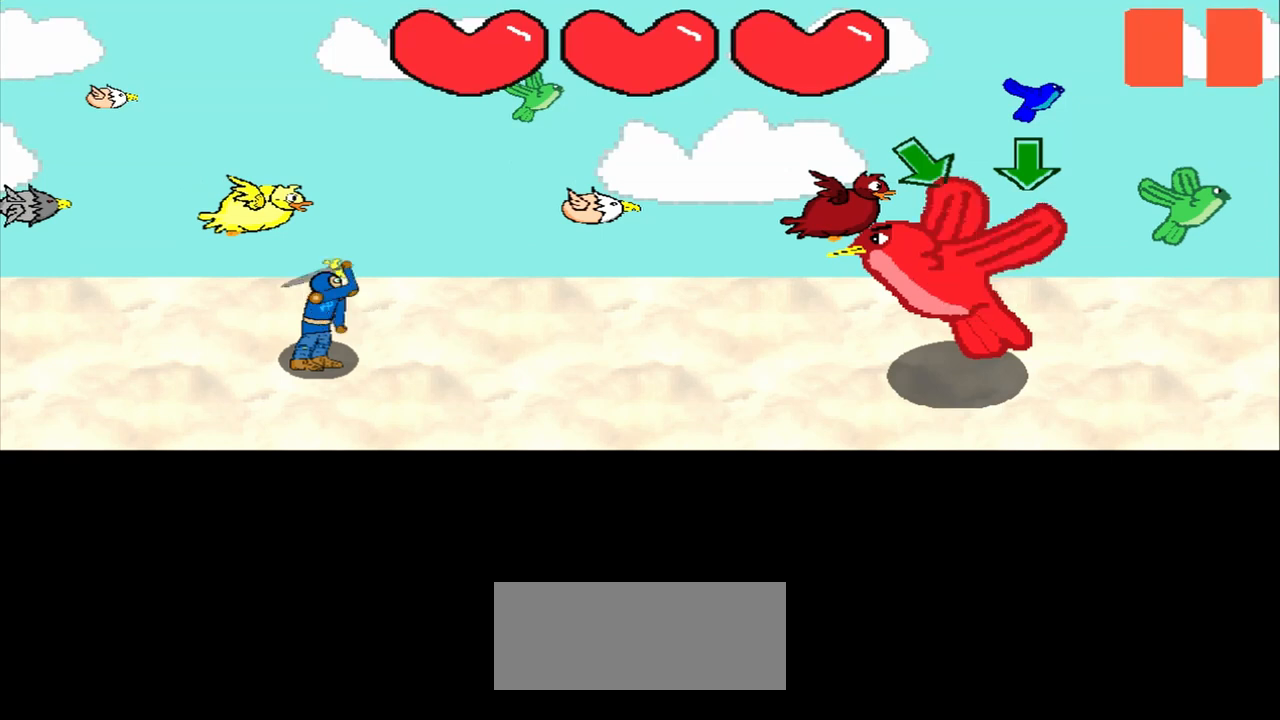
{"buttons": [], "left_stick": "down-right", "events": [[125, "left_stick", "center"], [458, "left_stick", "down-right"]]}
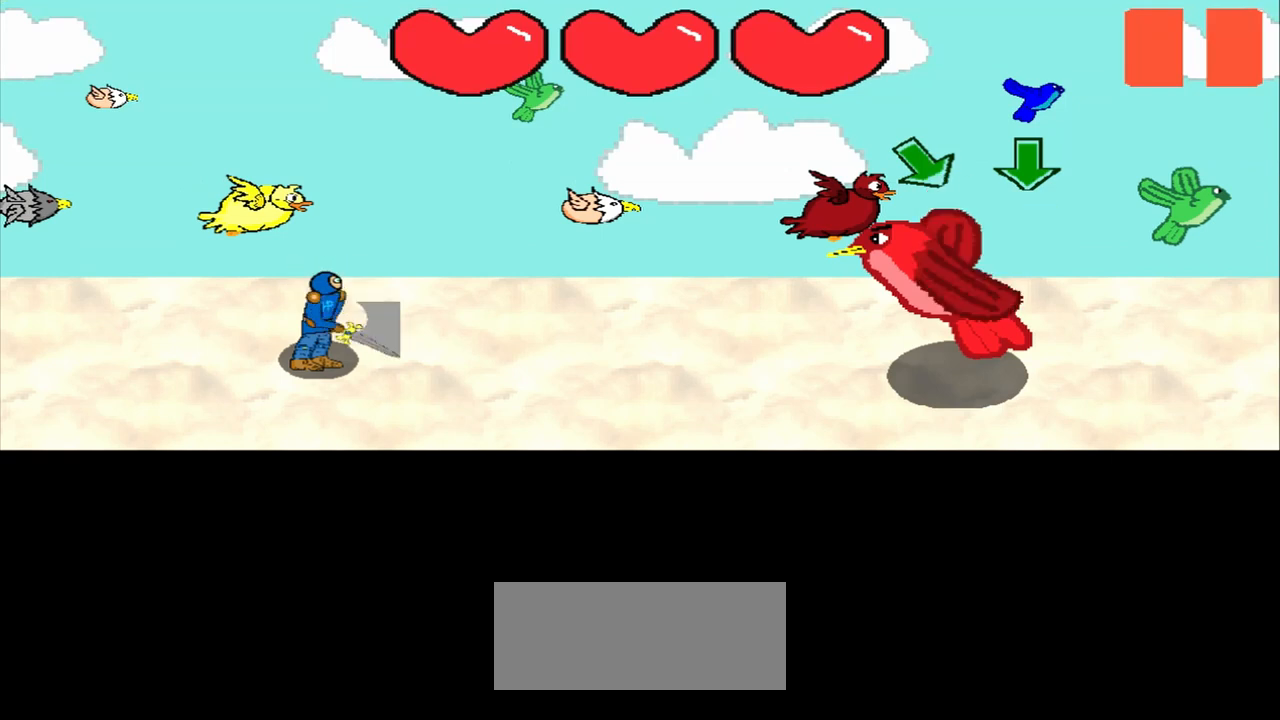
{"buttons": [], "left_stick": "center", "events": [[417, "left_stick", "center"]]}
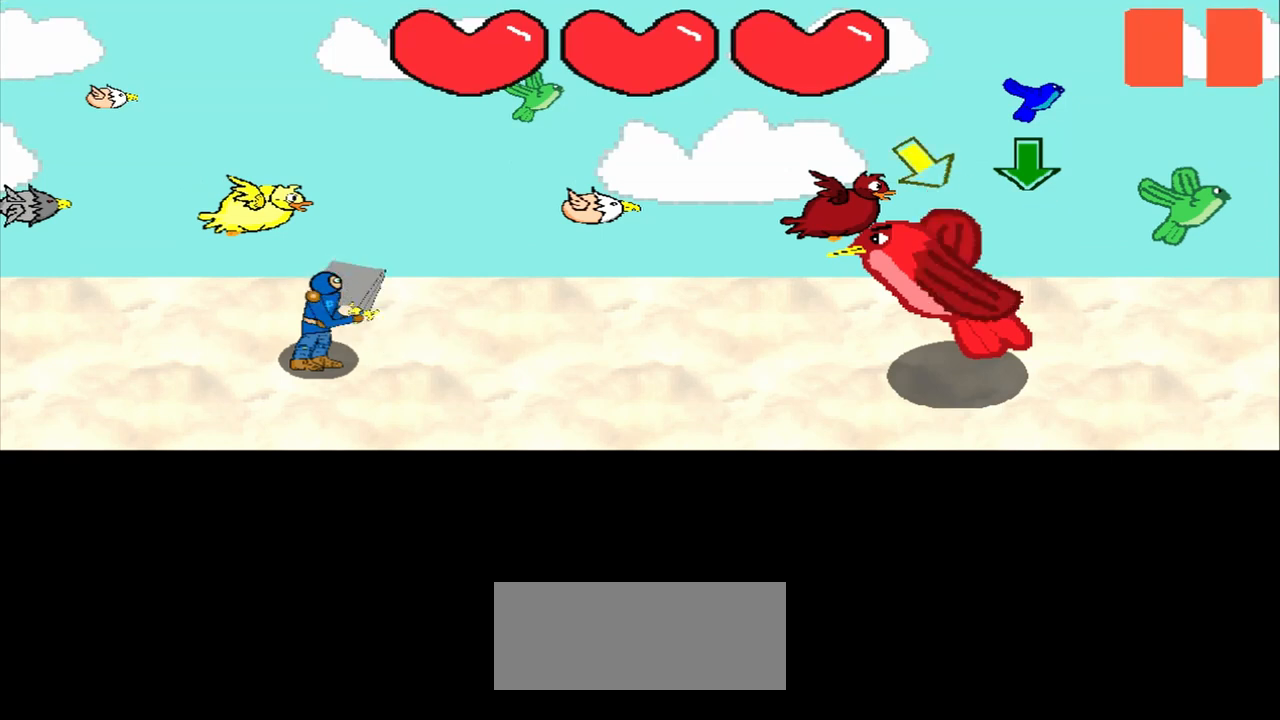
{"buttons": [], "left_stick": "center", "events": [[125, "left_stick", "down-right"], [417, "left_stick", "center"]]}
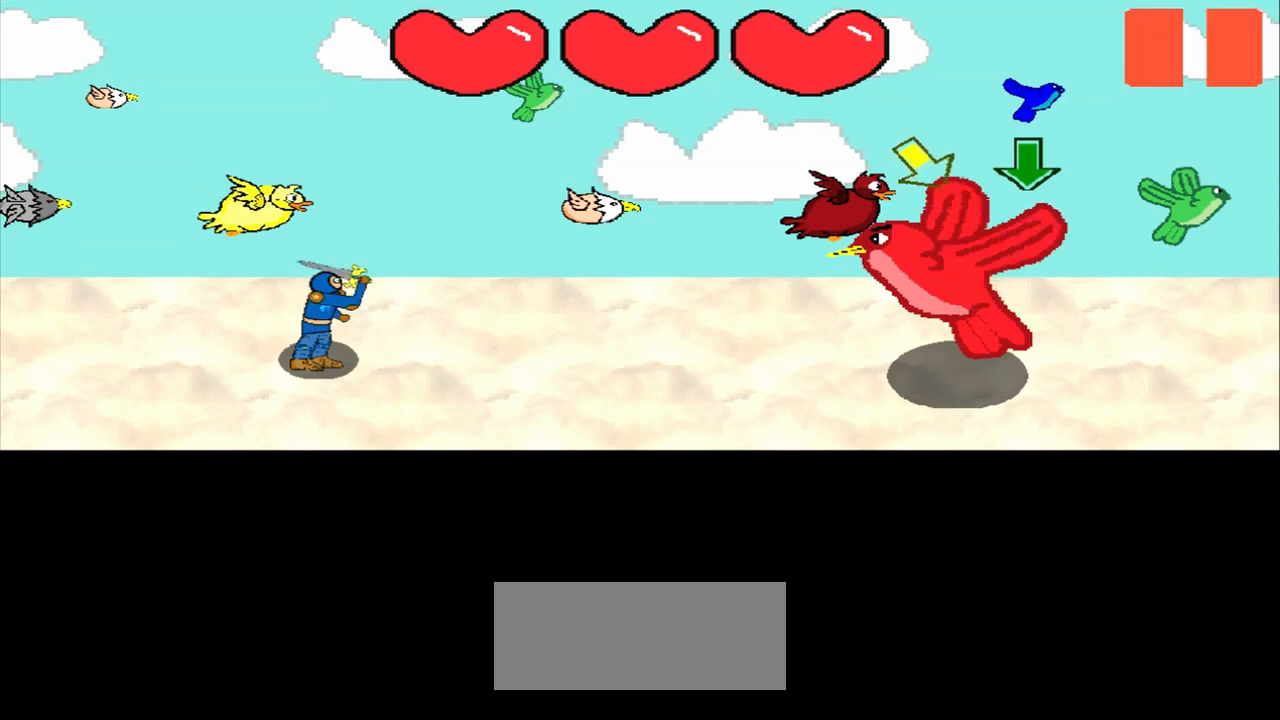
{"buttons": [], "left_stick": "center", "events": []}
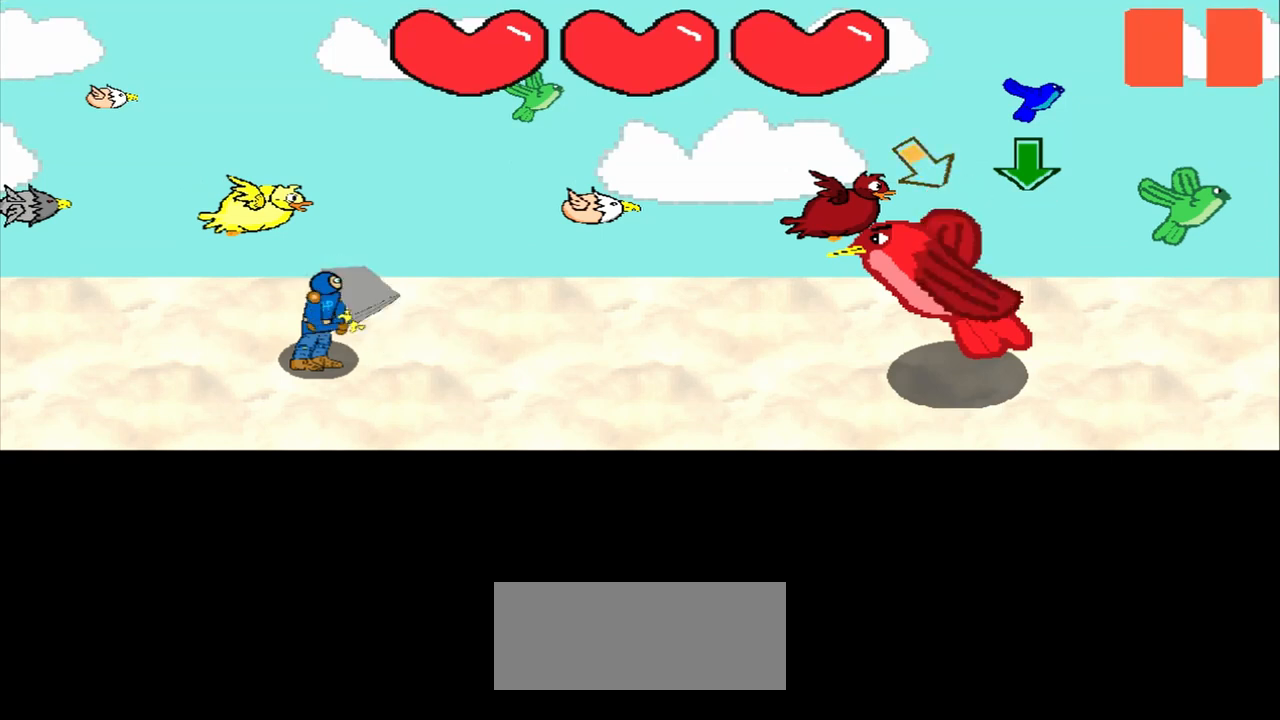
{"buttons": [], "left_stick": "down-right", "events": [[417, "left_stick", "down-right"]]}
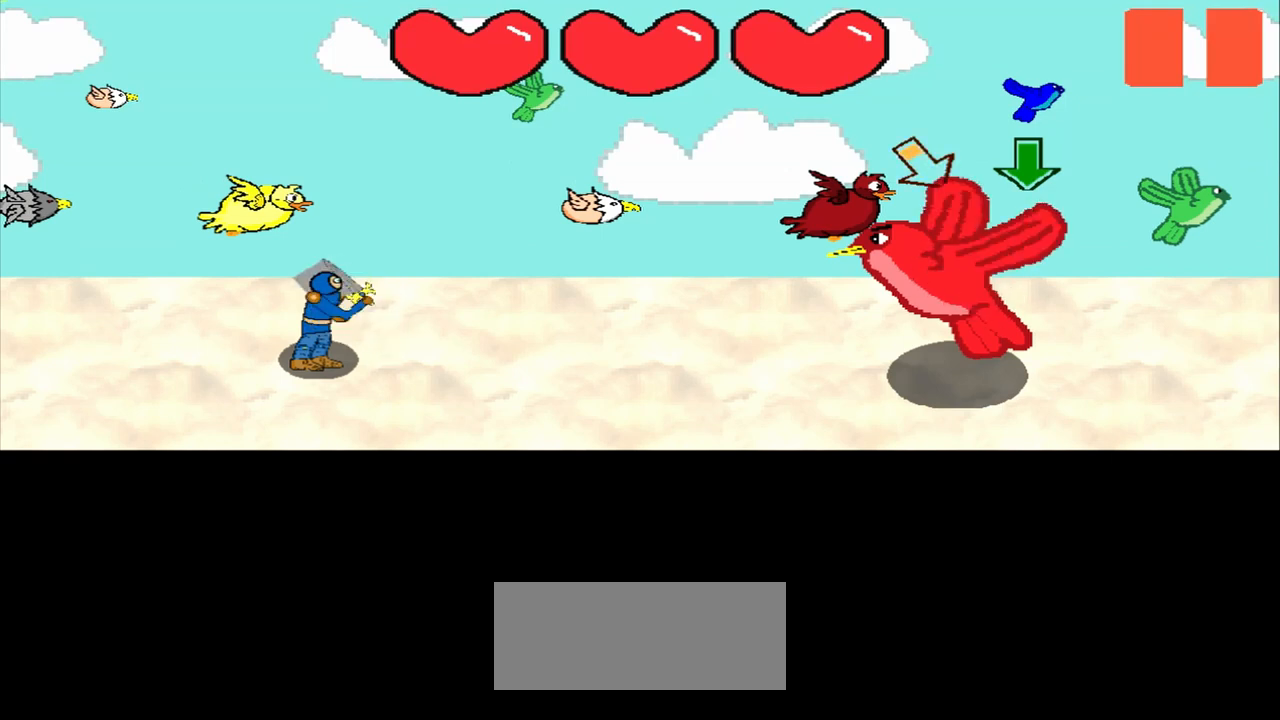
{"buttons": [], "left_stick": "center", "events": [[292, "left_stick", "center"]]}
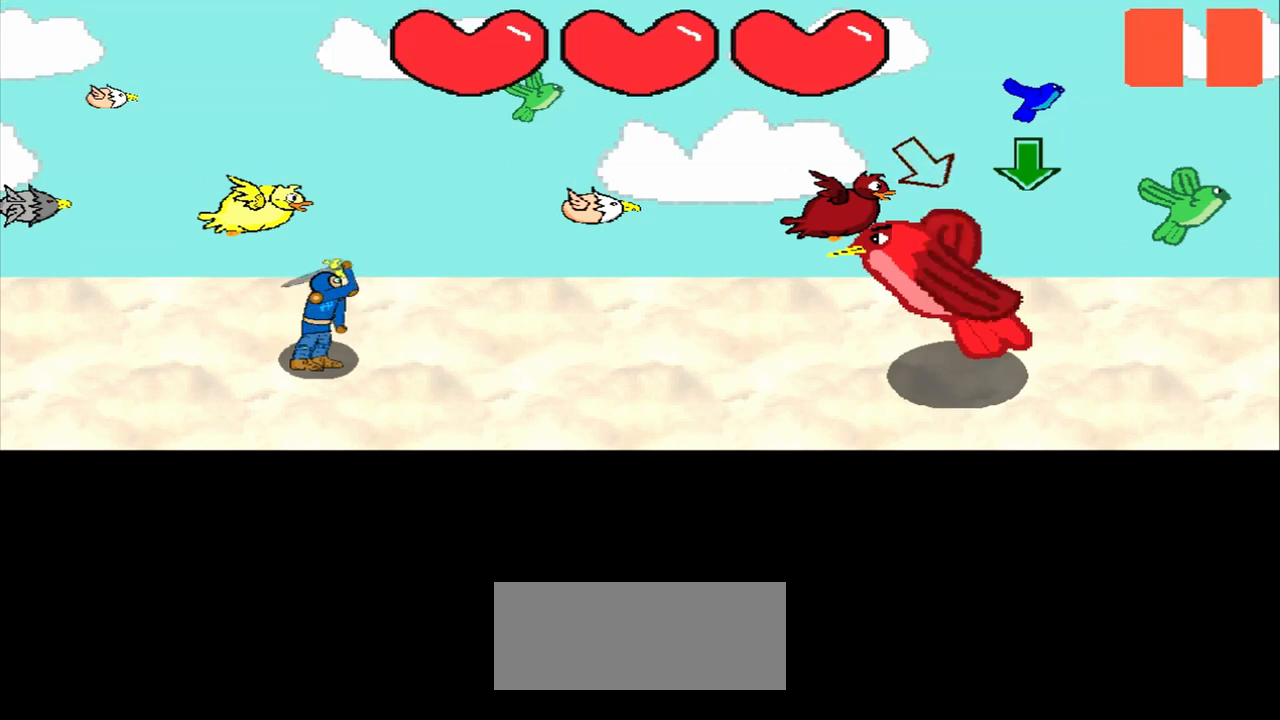
{"buttons": [], "left_stick": "center", "events": [[250, "left_stick", "down-right"], [375, "left_stick", "center"]]}
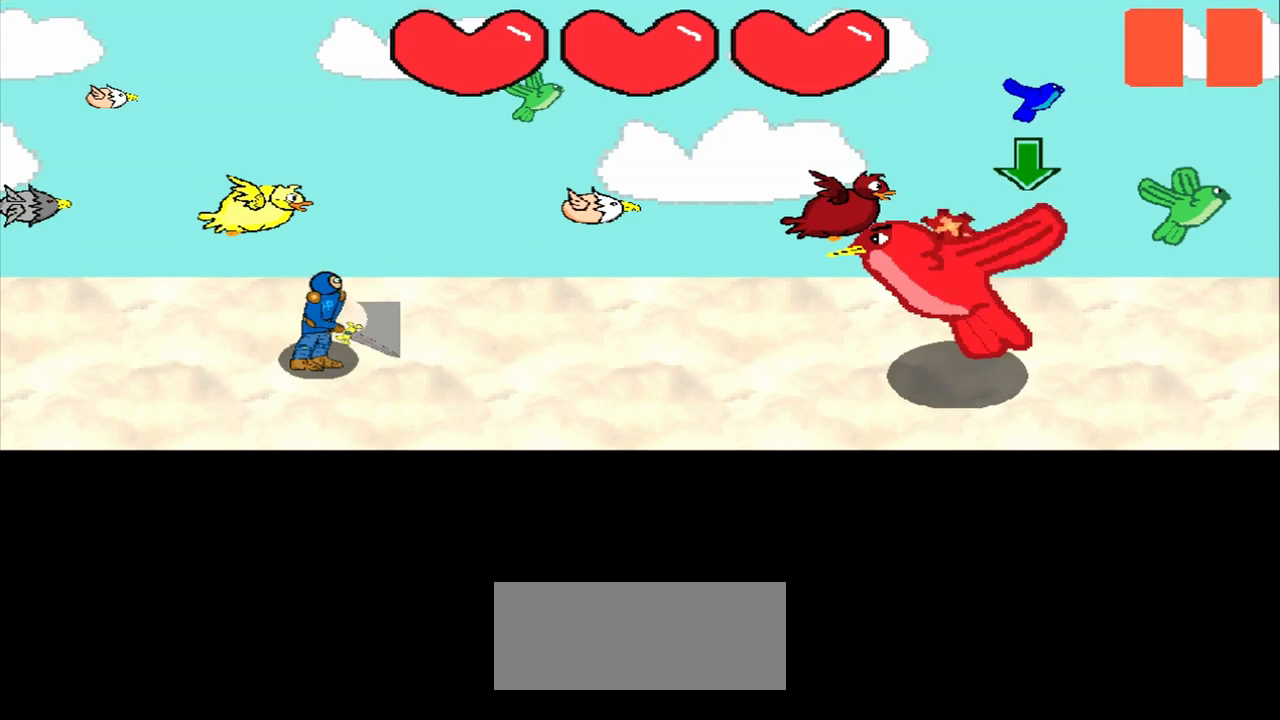
{"buttons": [], "left_stick": "center", "events": [[83, "left_stick", "down-right"], [208, "left_stick", "center"]]}
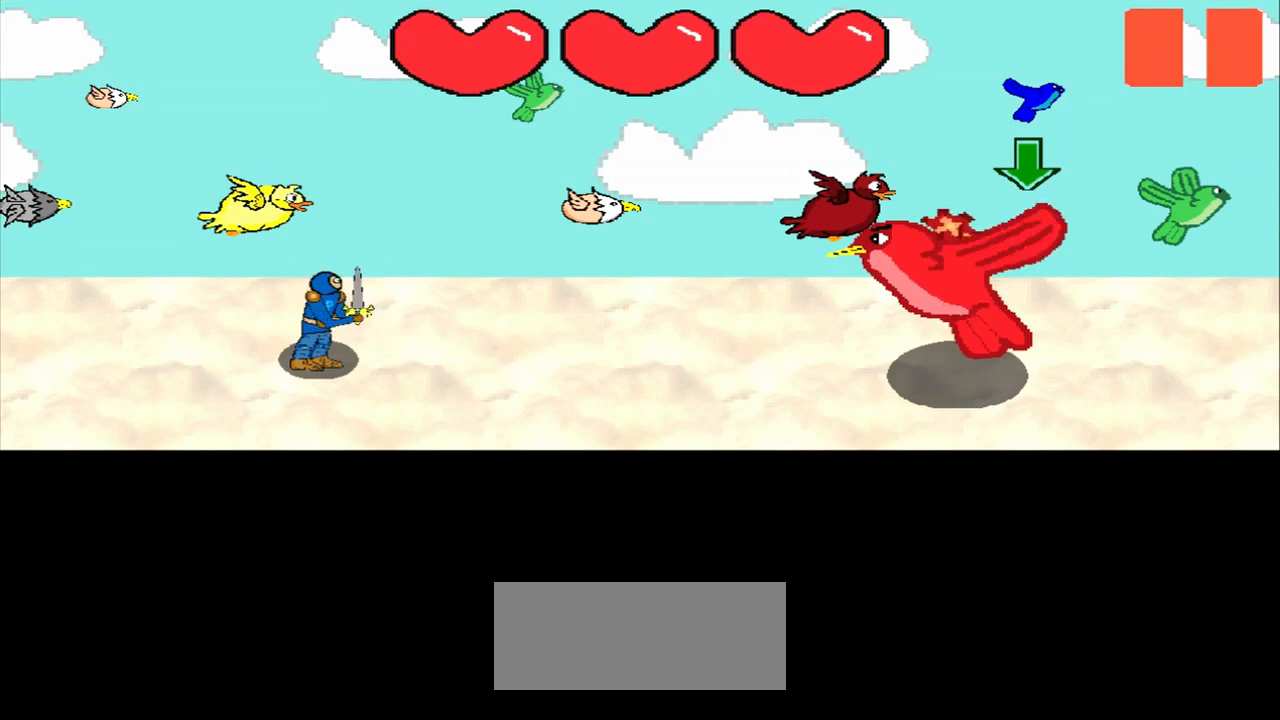
{"buttons": [], "left_stick": "center", "events": []}
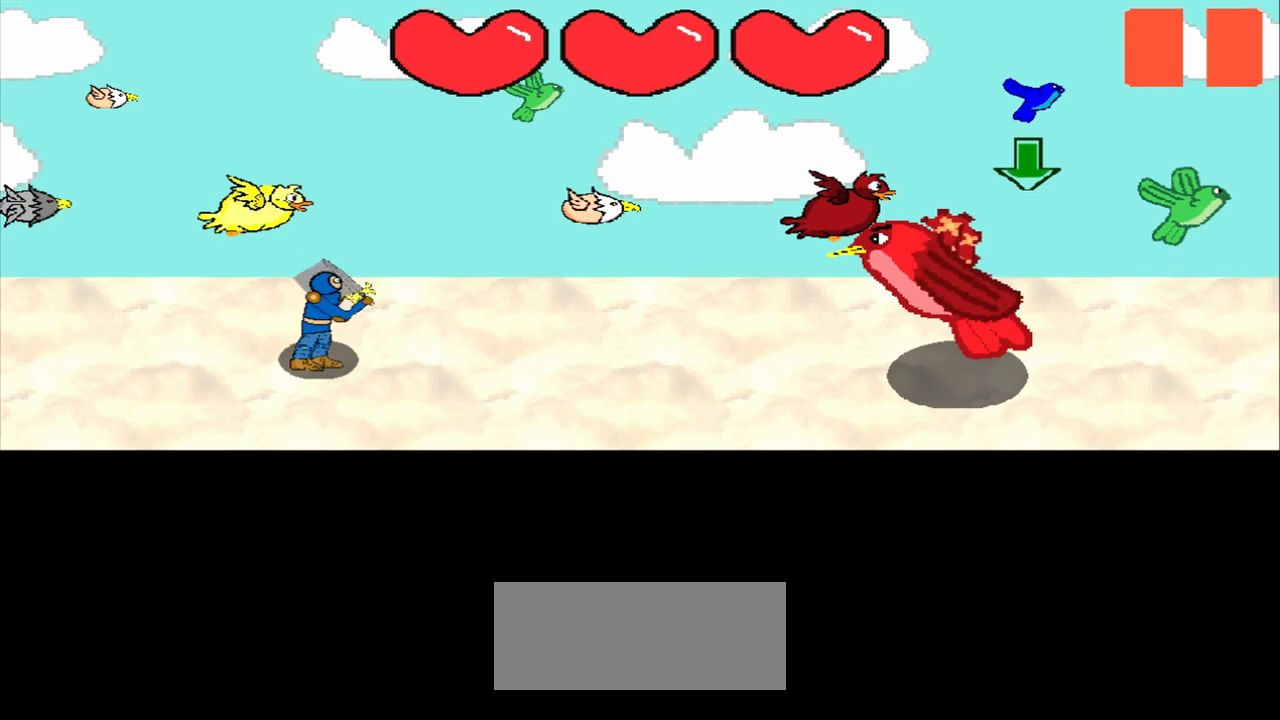
{"buttons": [], "left_stick": "center", "events": []}
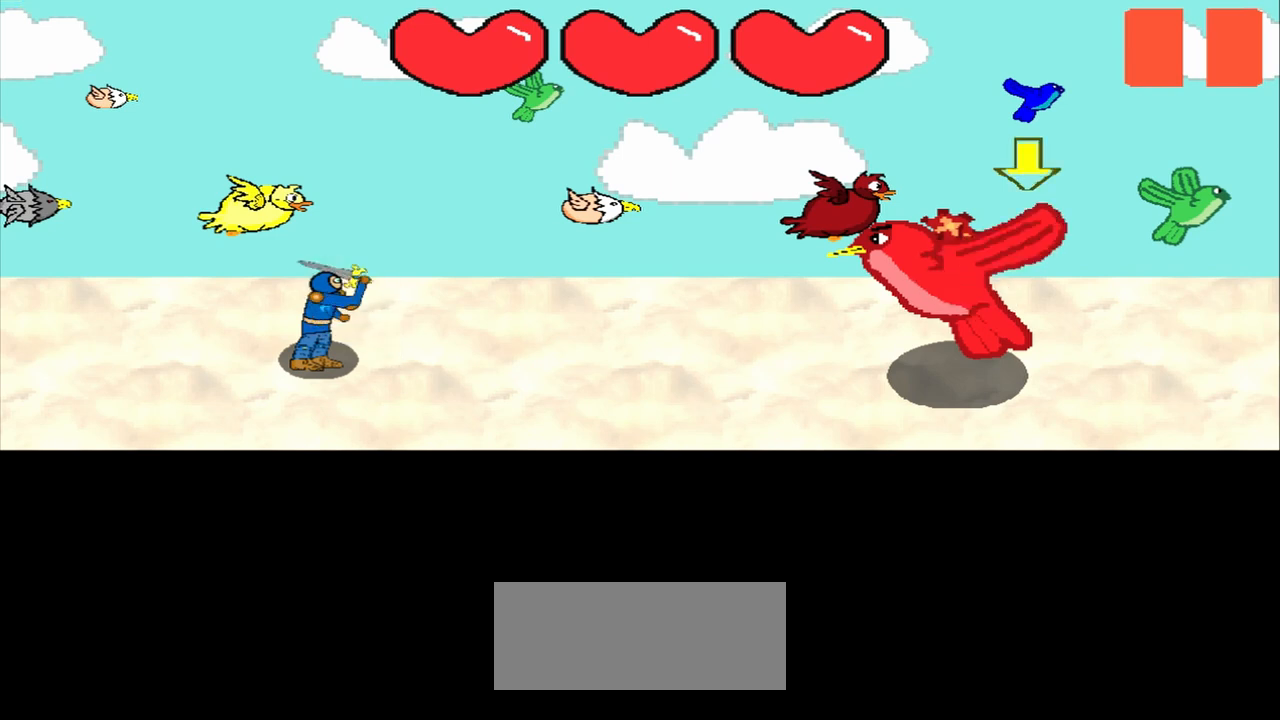
{"buttons": [], "left_stick": "center", "events": []}
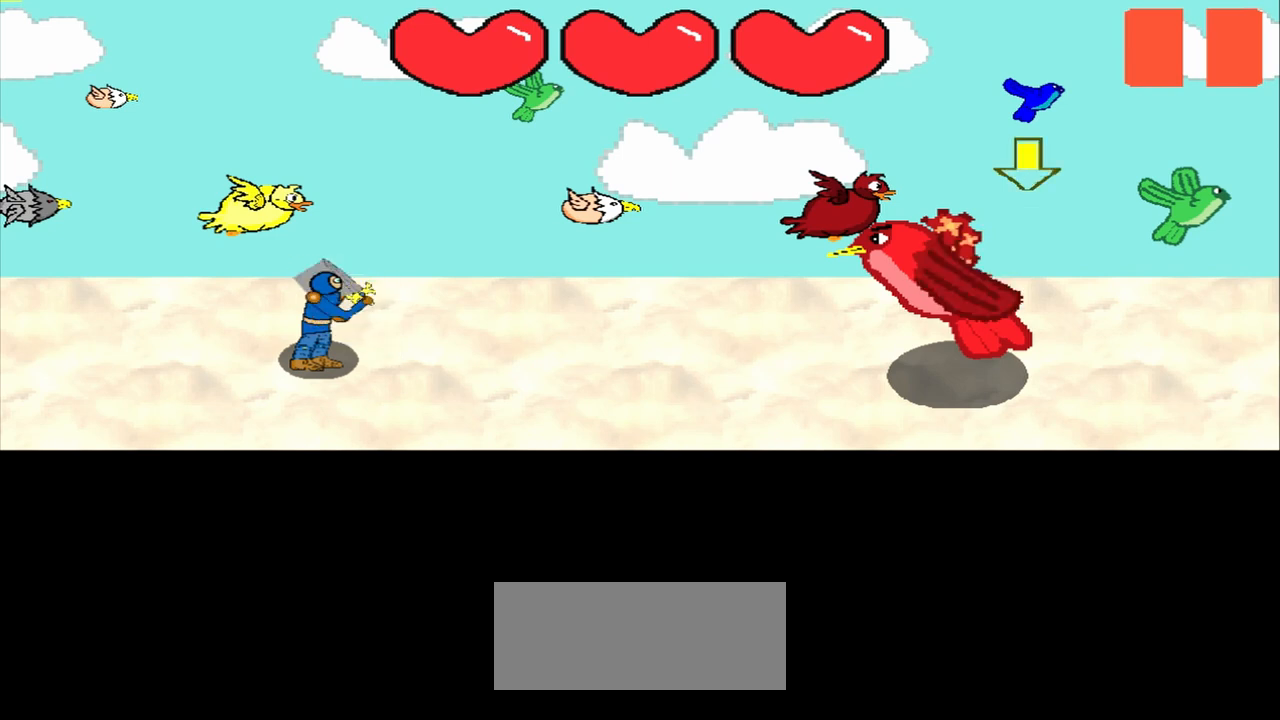
{"buttons": [], "left_stick": "center", "events": []}
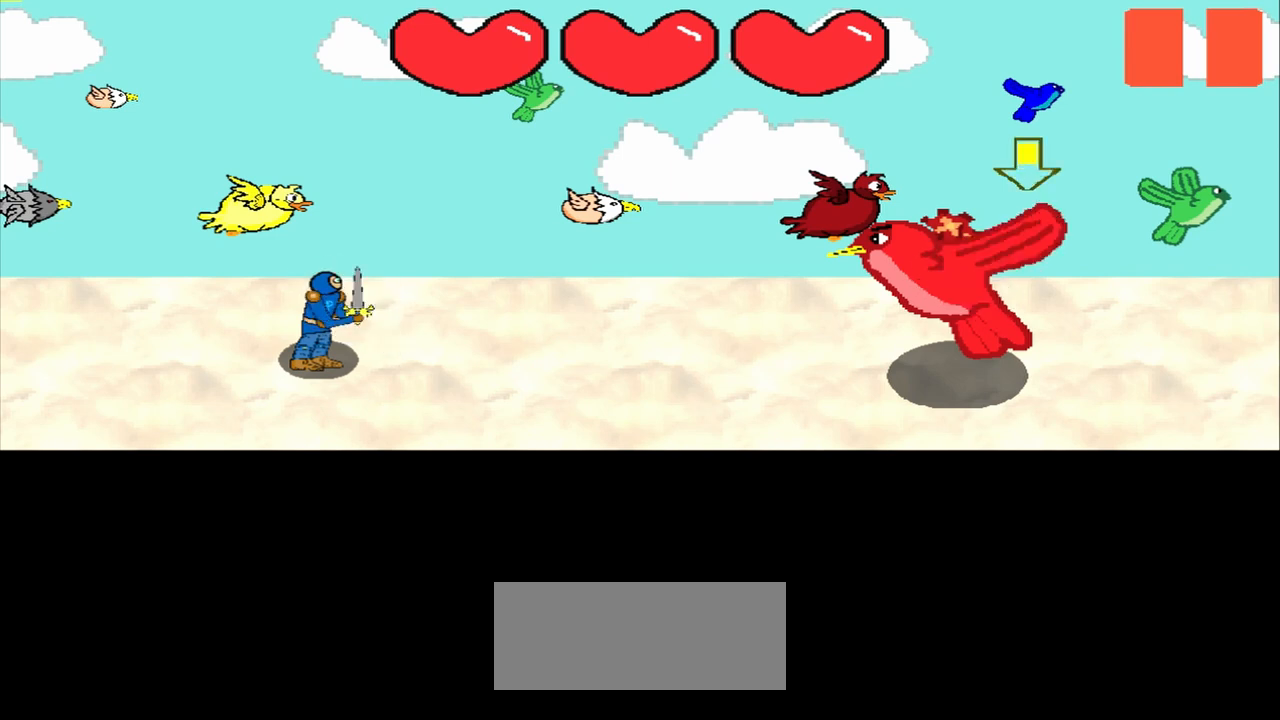
{"buttons": [], "left_stick": "center", "events": []}
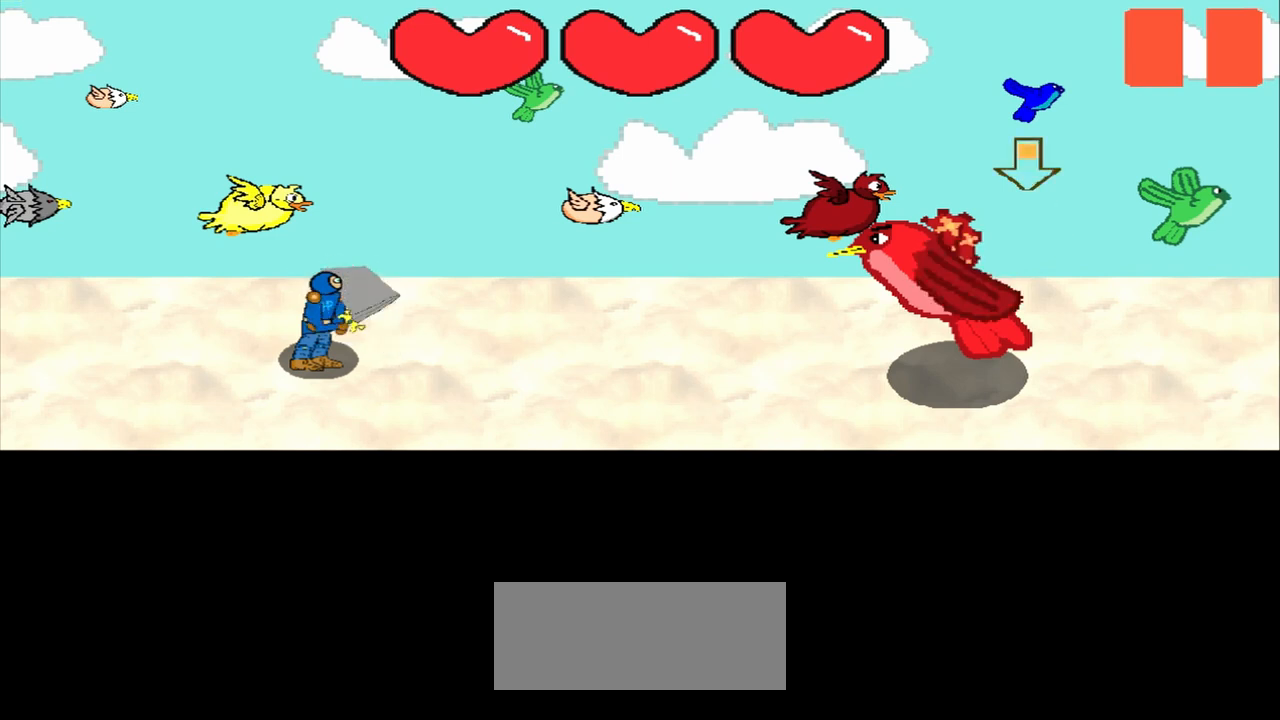
{"buttons": [], "left_stick": "center", "events": []}
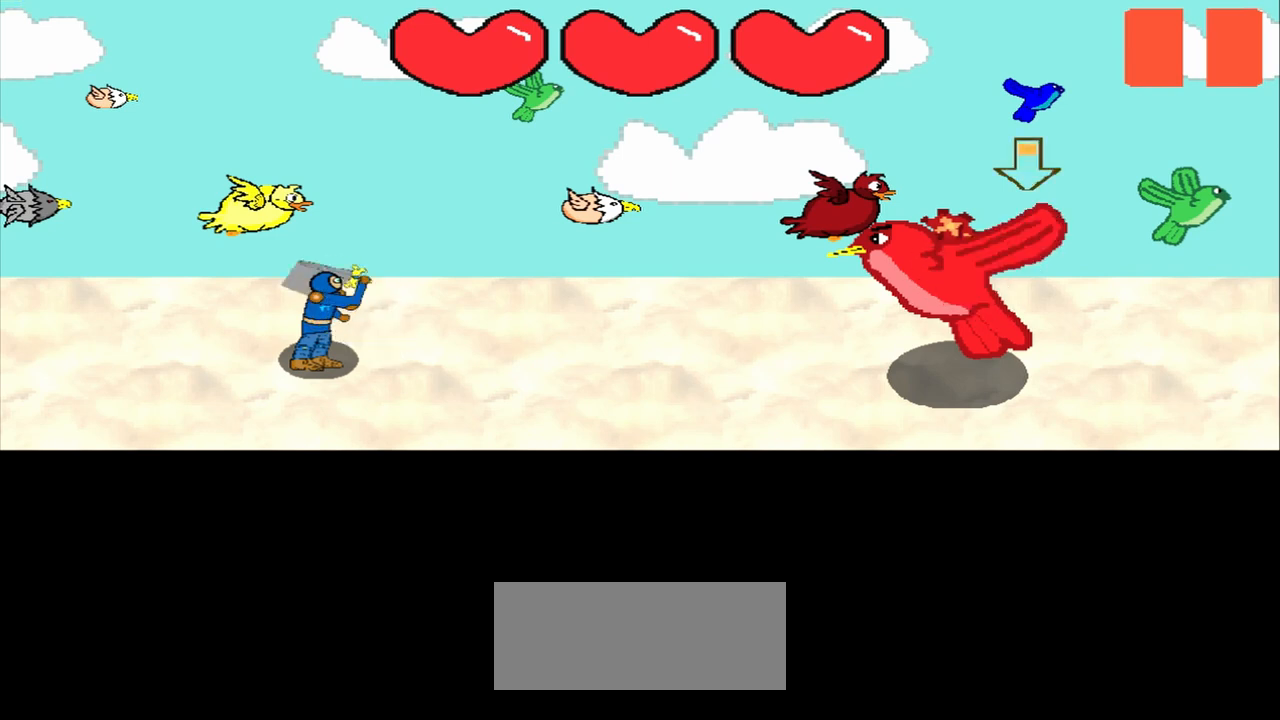
{"buttons": [], "left_stick": "down", "events": [[458, "left_stick", "down"]]}
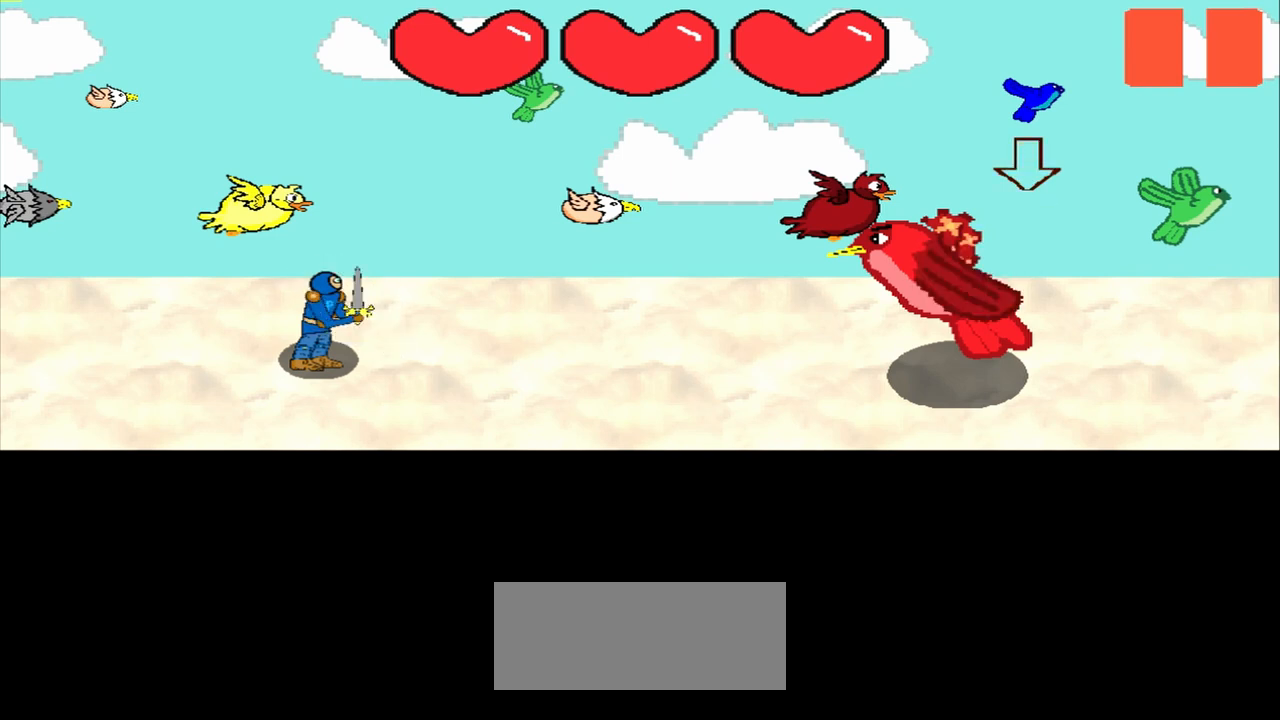
{"buttons": [], "left_stick": "center", "events": [[83, "left_stick", "center"], [208, "left_stick", "left"], [417, "left_stick", "center"]]}
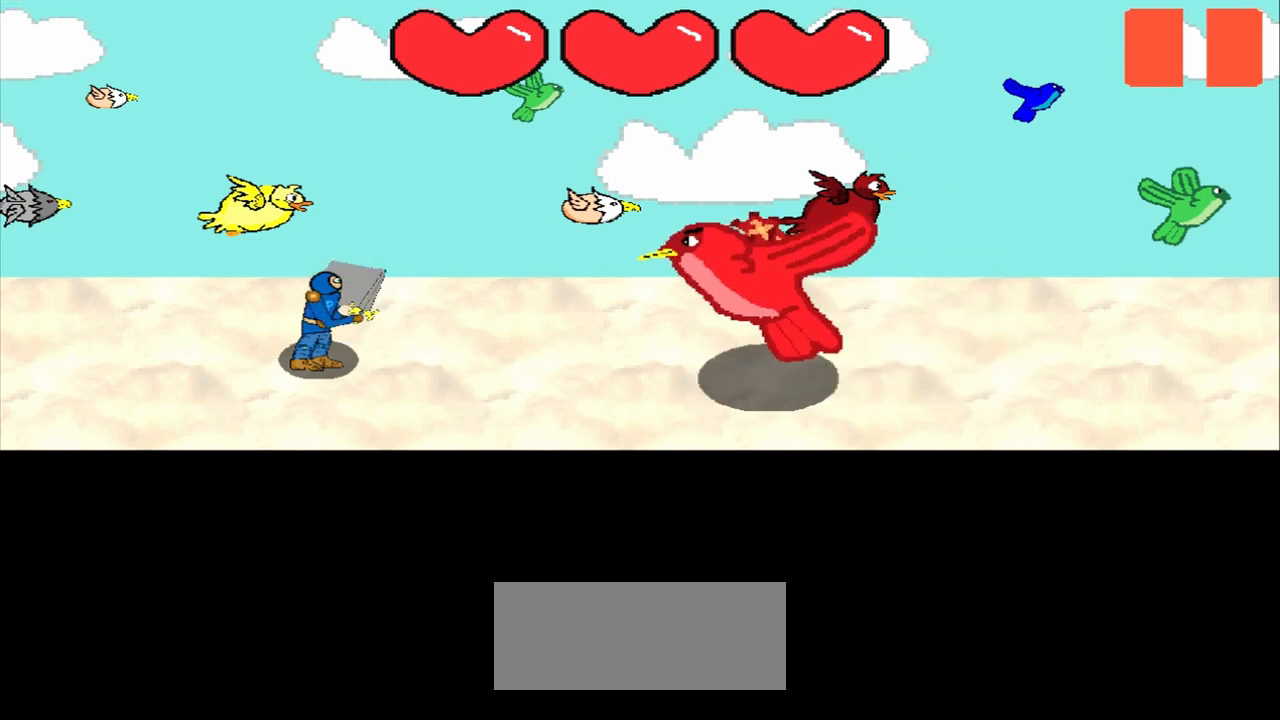
{"buttons": [], "left_stick": "left", "events": [[42, "left_stick", "left"], [375, "left_stick", "center"], [458, "left_stick", "left"]]}
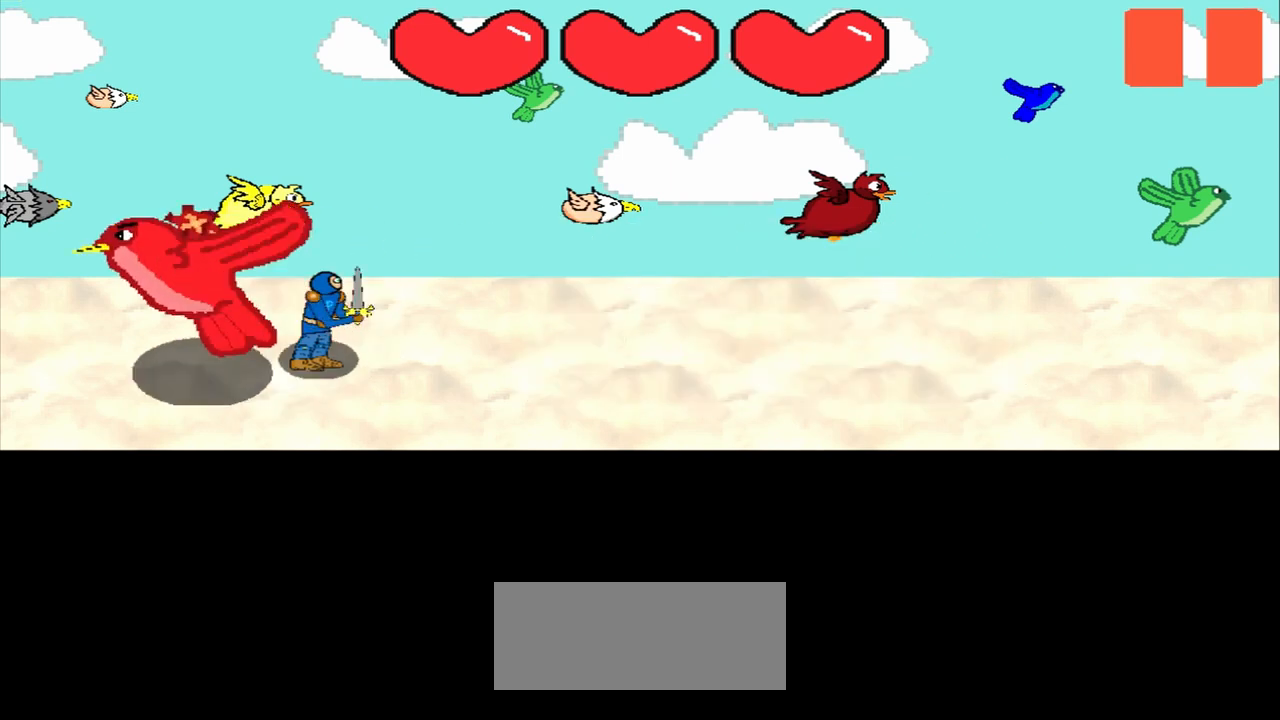
{"buttons": [], "left_stick": "left", "events": []}
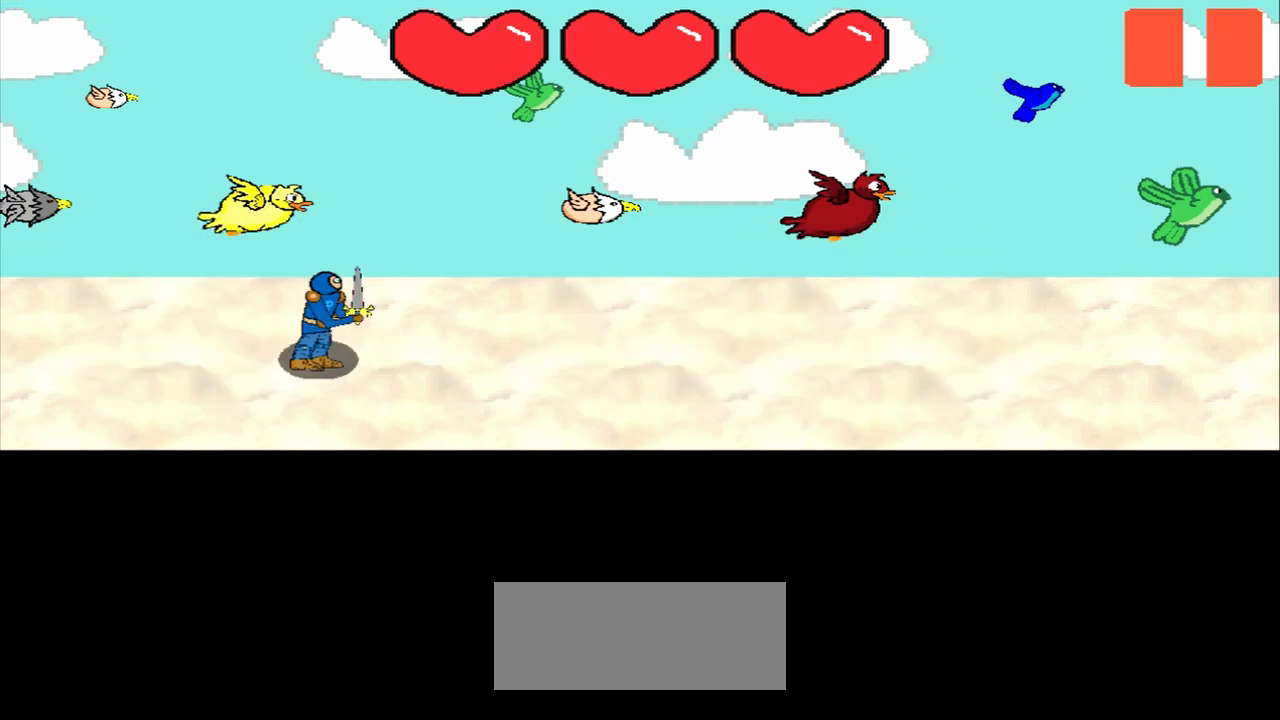
{"buttons": [], "left_stick": "center", "events": [[42, "left_stick", "center"]]}
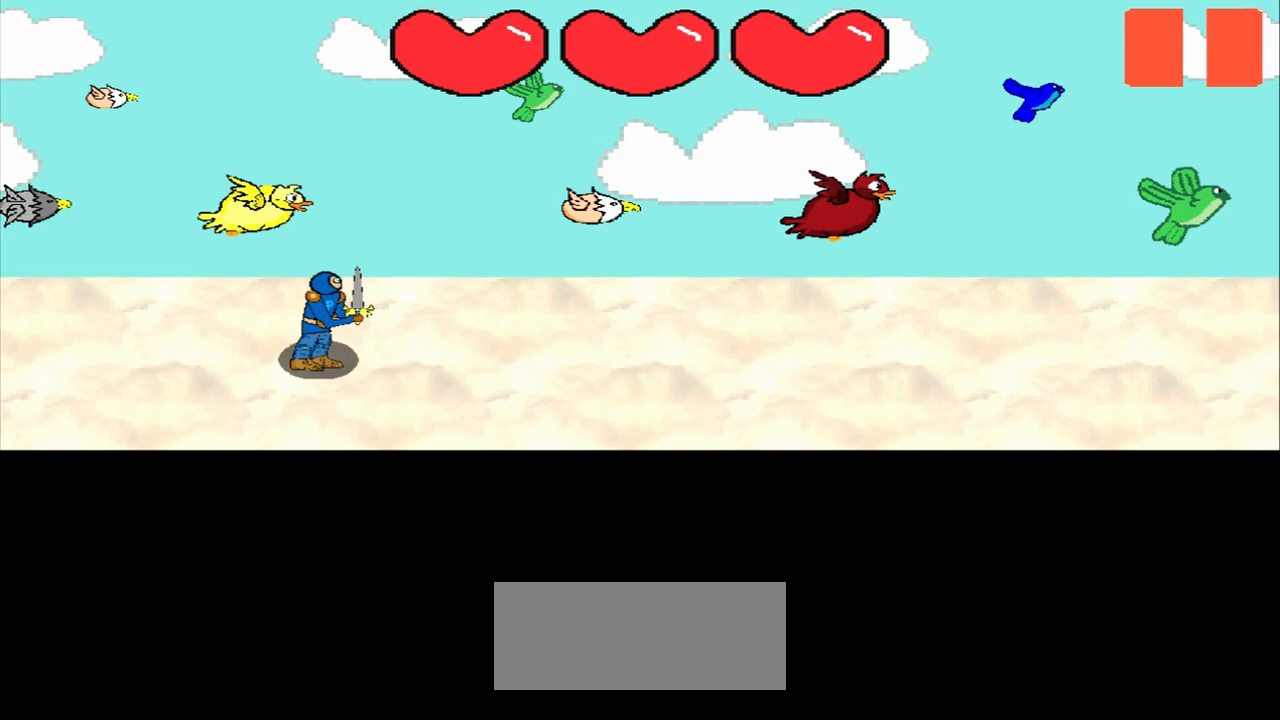
{"buttons": [], "left_stick": "left", "events": [[458, "left_stick", "left"]]}
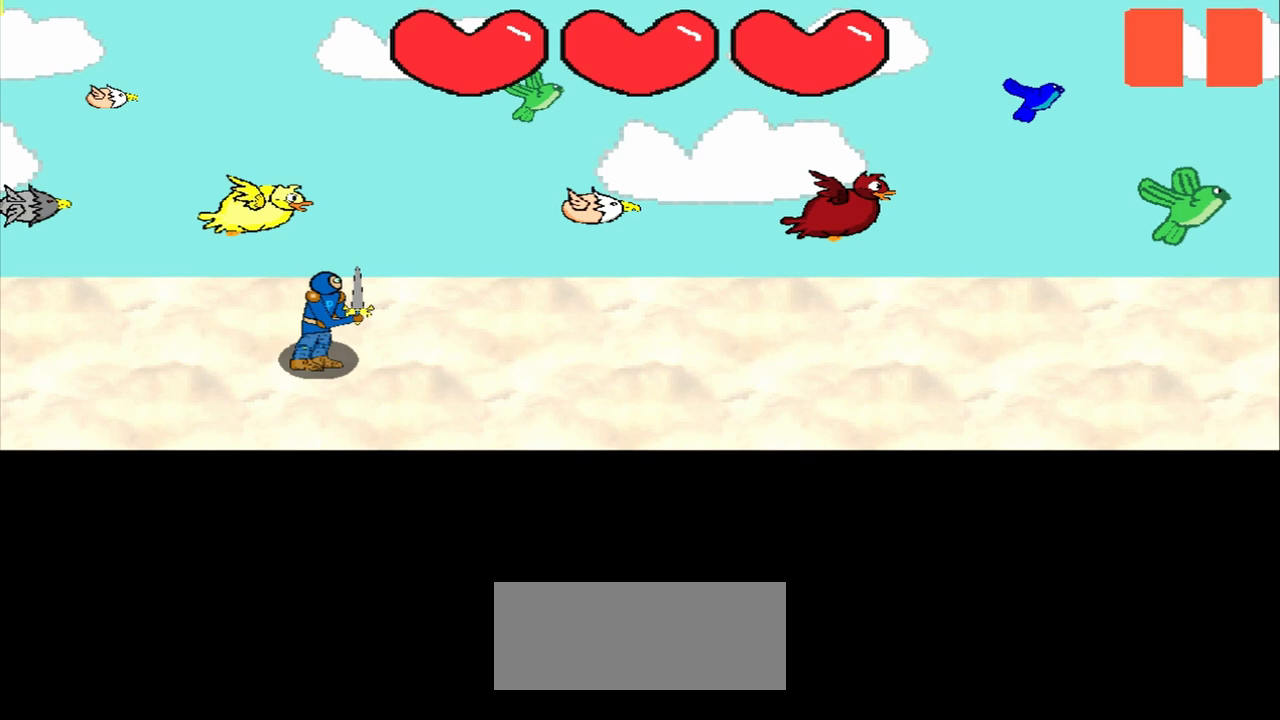
{"buttons": [], "left_stick": "left", "events": [[42, "left_stick", "center"], [167, "left_stick", "left"]]}
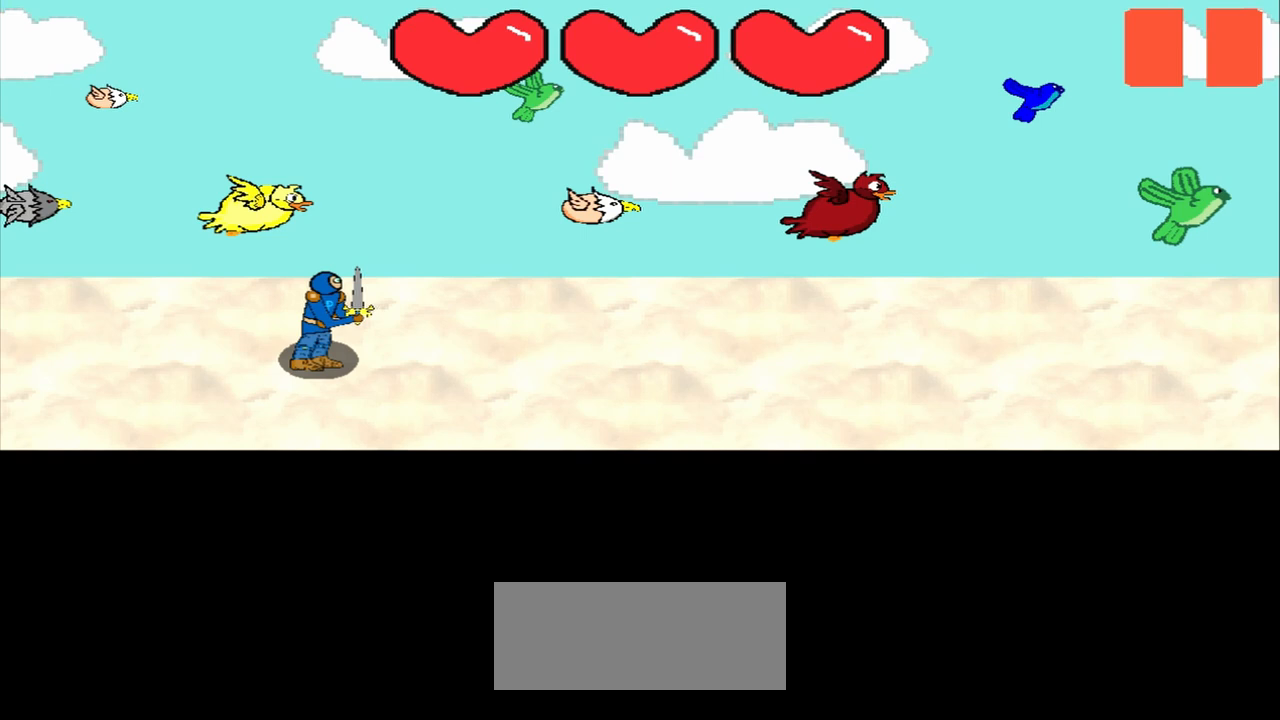
{"buttons": [], "left_stick": "left", "events": [[250, "left_stick", "center"], [500, "left_stick", "left"]]}
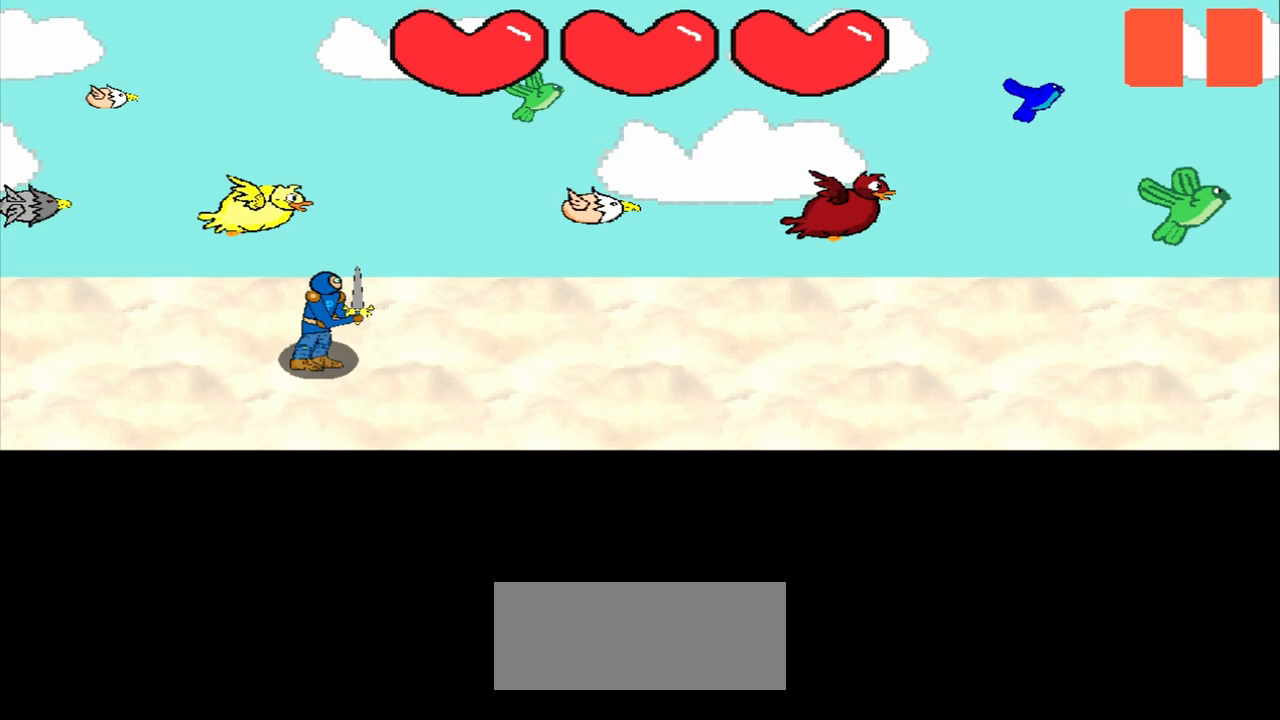
{"buttons": [], "left_stick": "center", "events": [[292, "left_stick", "center"]]}